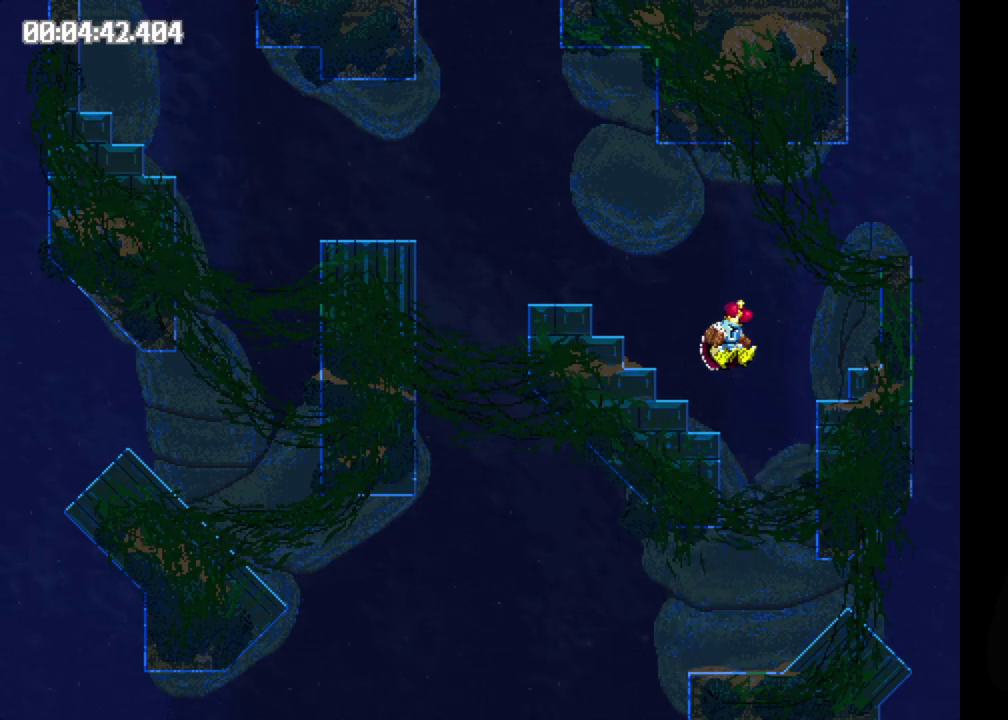
Gameplay with a controller (Xbox layout); each line is a JSON object with the inputs held at the frame after it. "events" lists button and stick changes between this image and that frame as [ms after this image, input, new state], when the widget could be followed in between. Not read: L3 R3 left_stick right_stick.
{"buttons": ["B", "DPAD_RIGHT"], "events": [[483, "B", "down"]]}
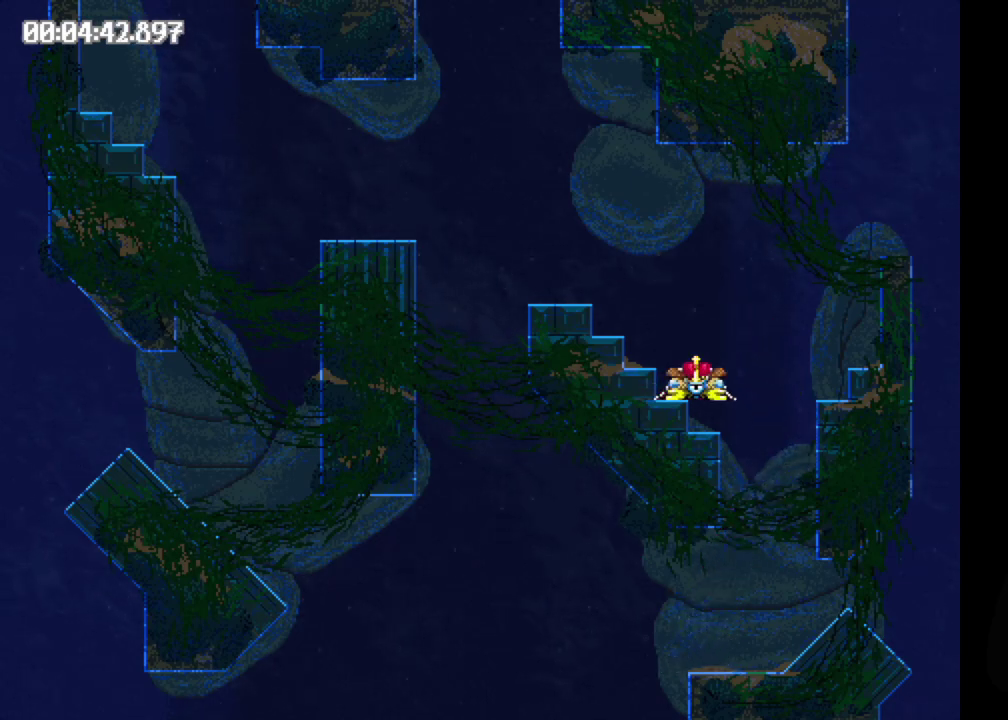
{"buttons": ["B", "DPAD_LEFT"], "events": [[33, "DPAD_RIGHT", "up"], [250, "DPAD_LEFT", "down"]]}
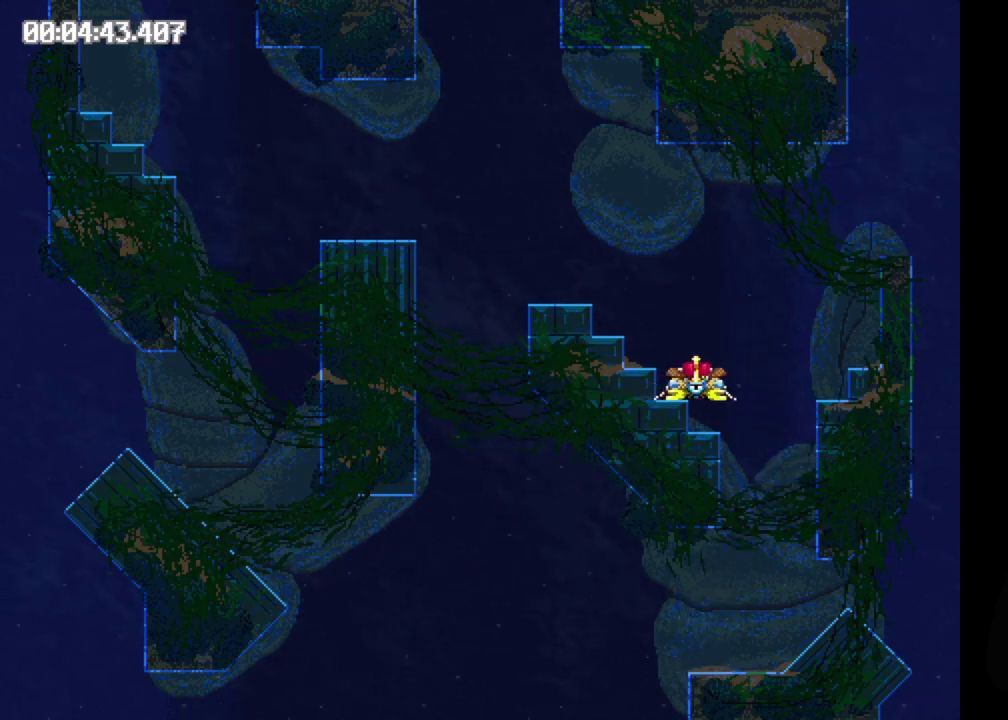
{"buttons": ["DPAD_LEFT"], "events": [[467, "B", "up"]]}
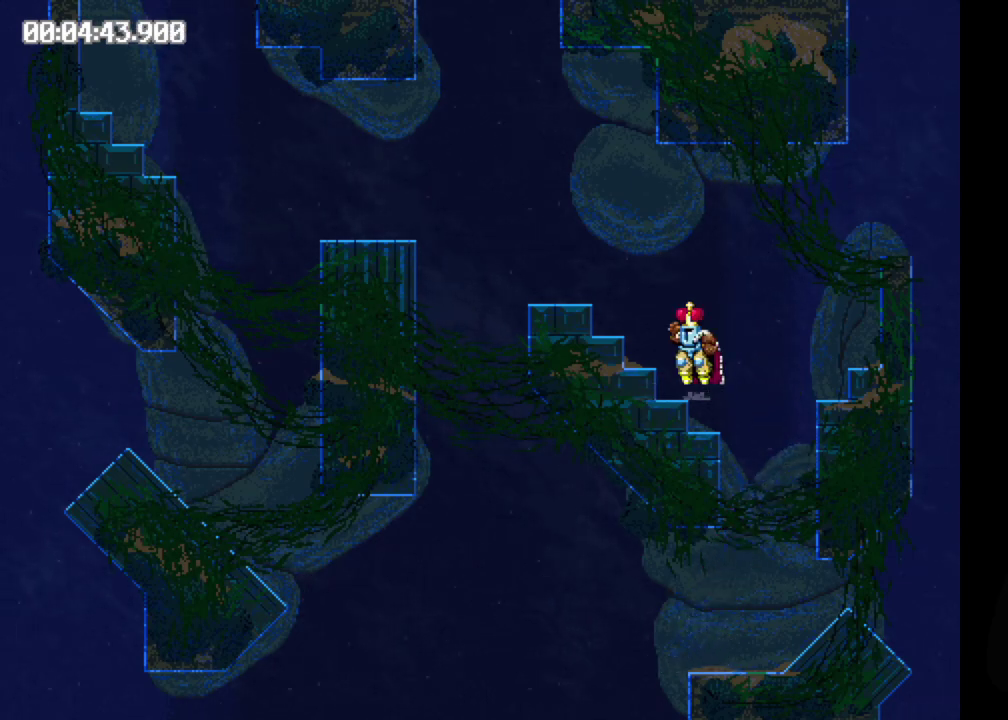
{"buttons": ["DPAD_LEFT"], "events": []}
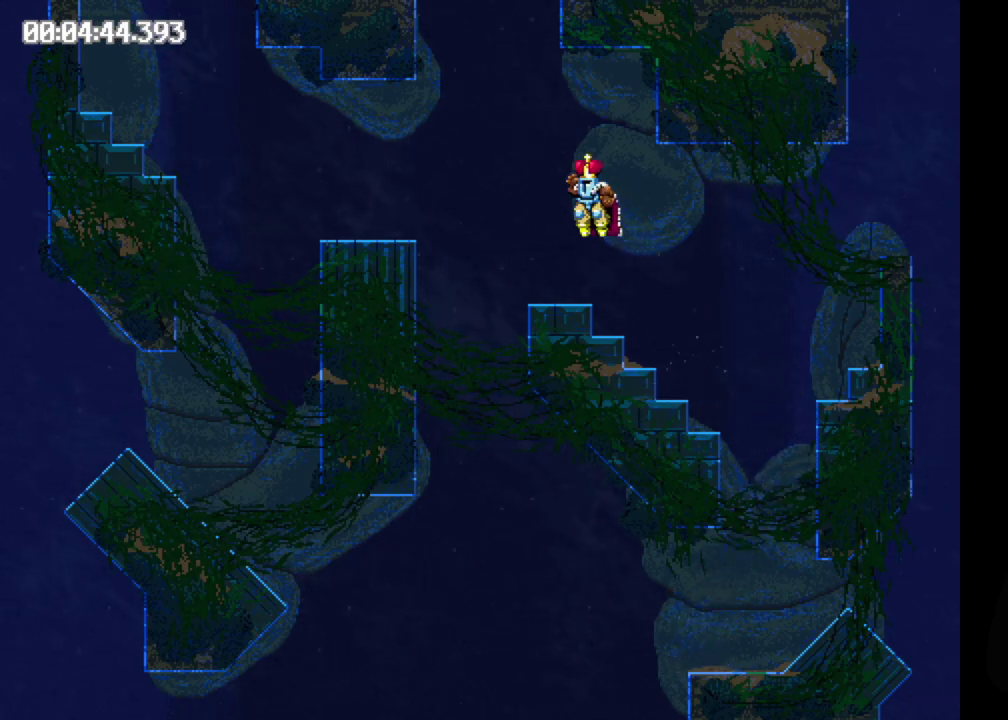
{"buttons": ["DPAD_LEFT"], "events": []}
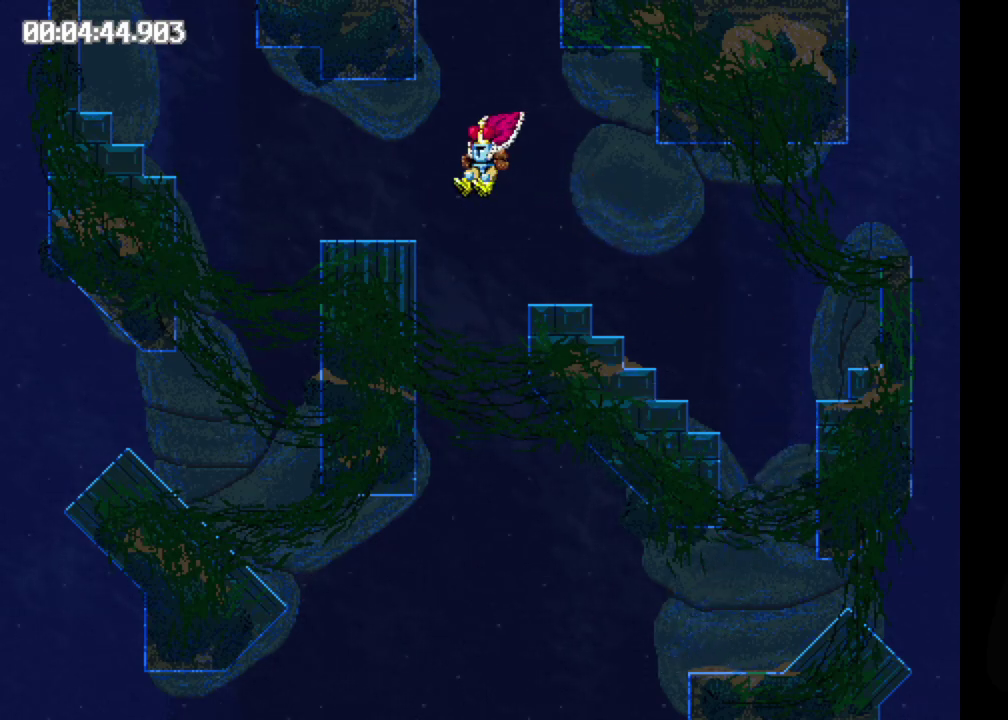
{"buttons": ["B", "DPAD_LEFT"], "events": [[333, "B", "down"]]}
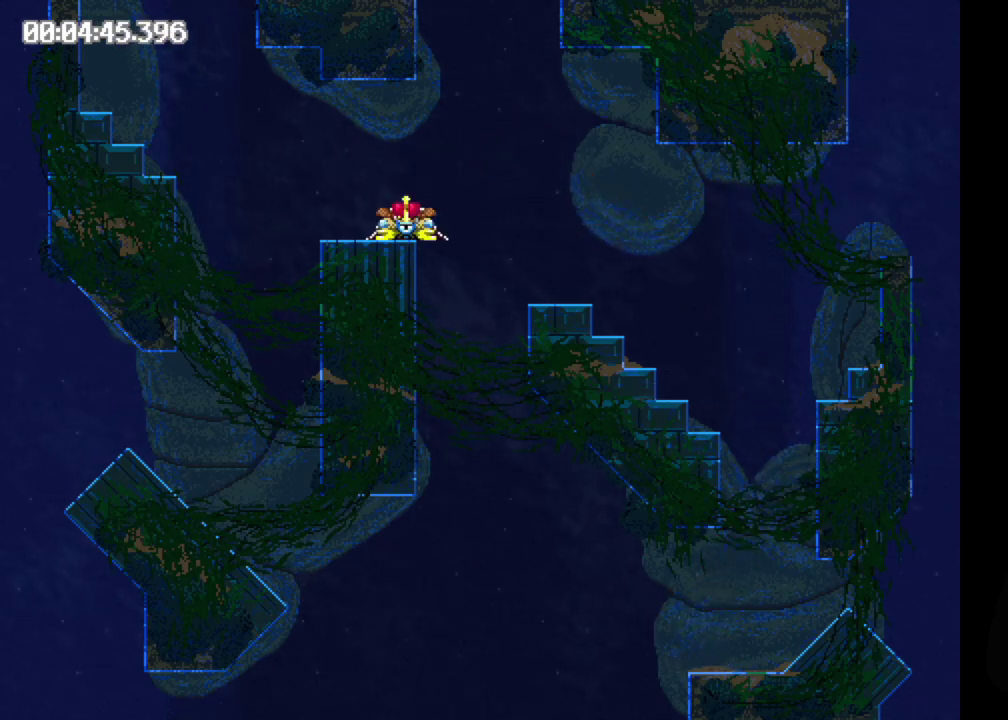
{"buttons": ["B", "DPAD_LEFT"], "events": [[17, "B", "up"], [233, "B", "down"]]}
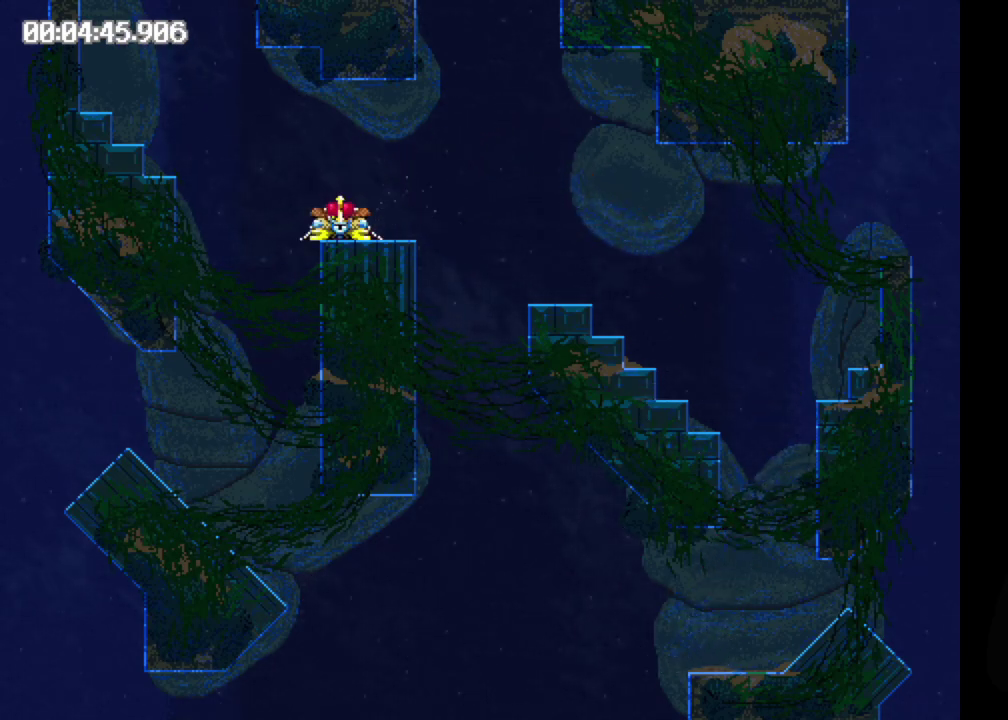
{"buttons": ["B", "DPAD_LEFT"], "events": []}
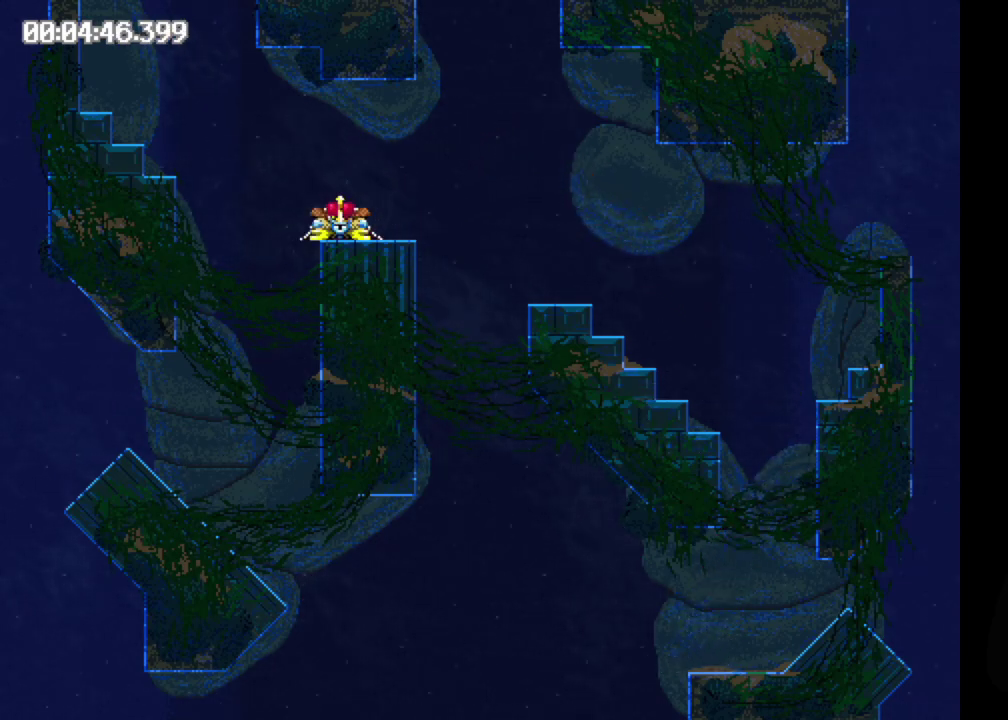
{"buttons": ["DPAD_LEFT"], "events": [[33, "B", "up"]]}
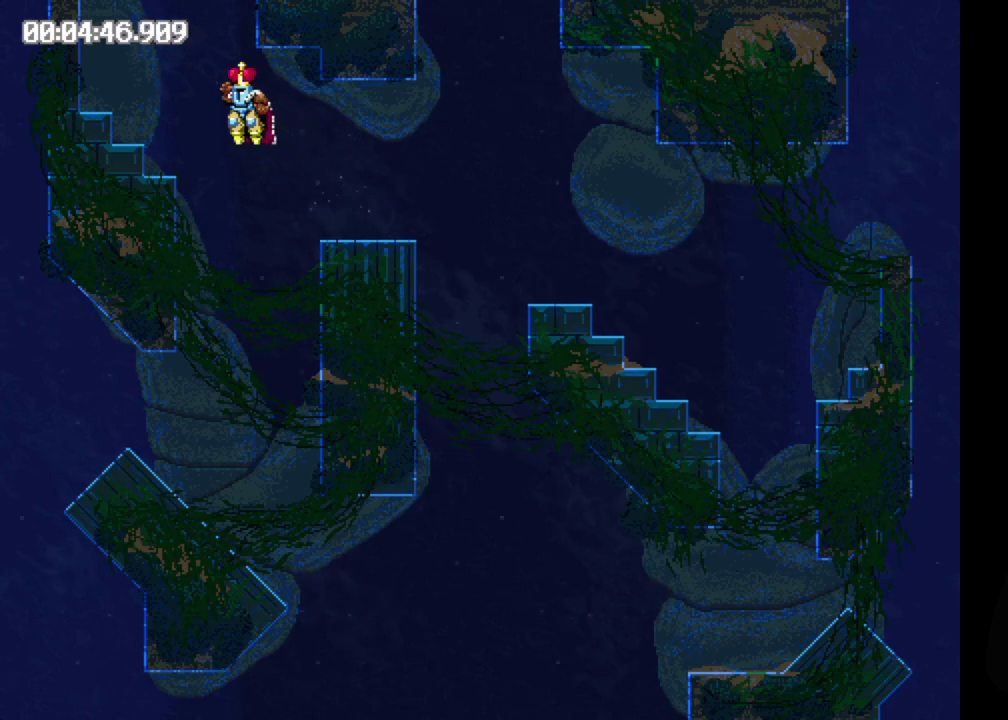
{"buttons": ["DPAD_LEFT"], "events": []}
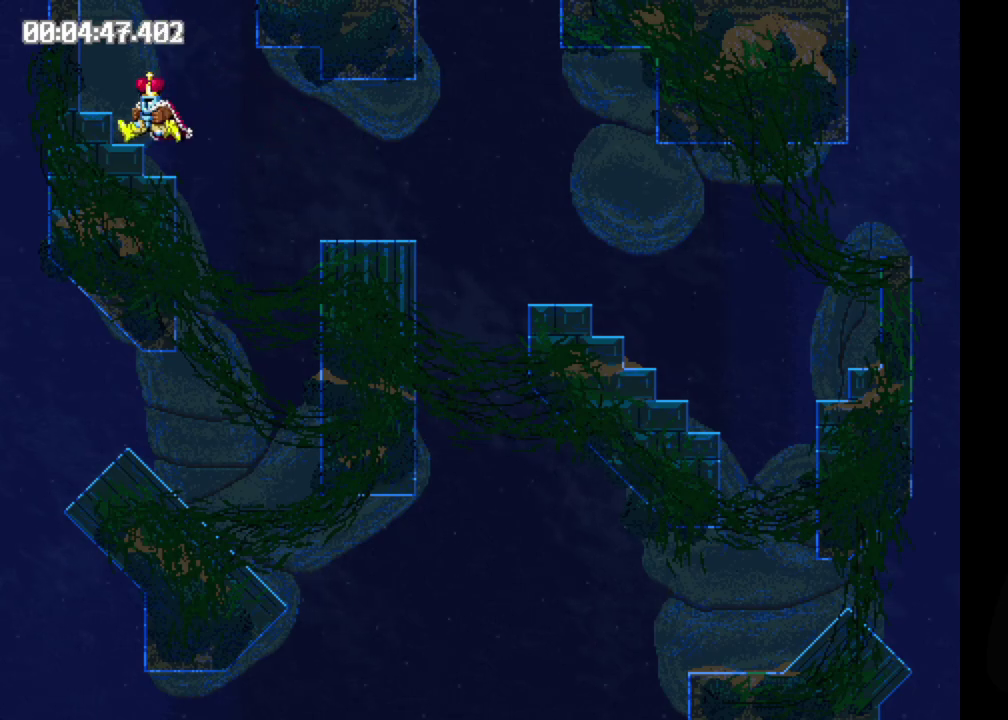
{"buttons": ["B", "DPAD_LEFT"], "events": [[317, "B", "down"]]}
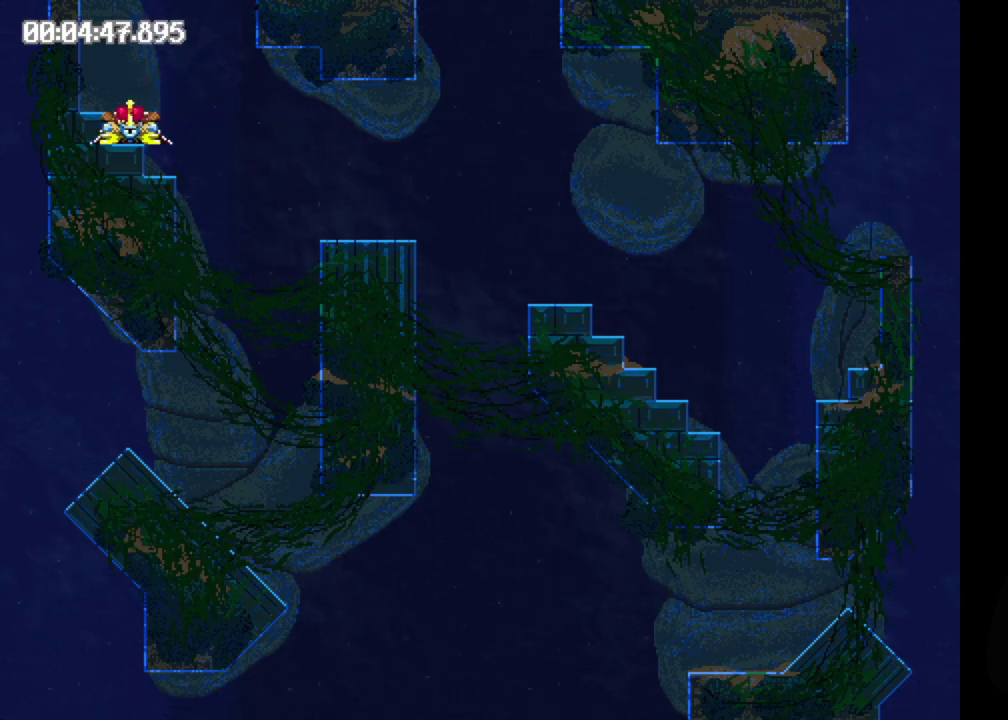
{"buttons": ["B", "DPAD_LEFT"], "events": []}
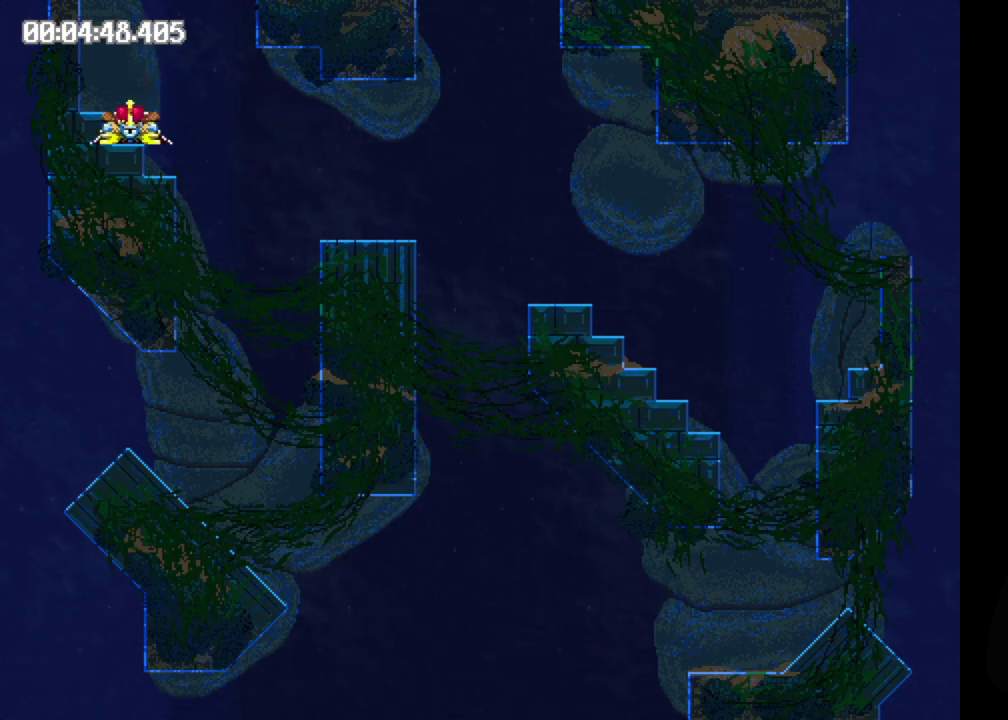
{"buttons": ["B", "DPAD_LEFT"], "events": []}
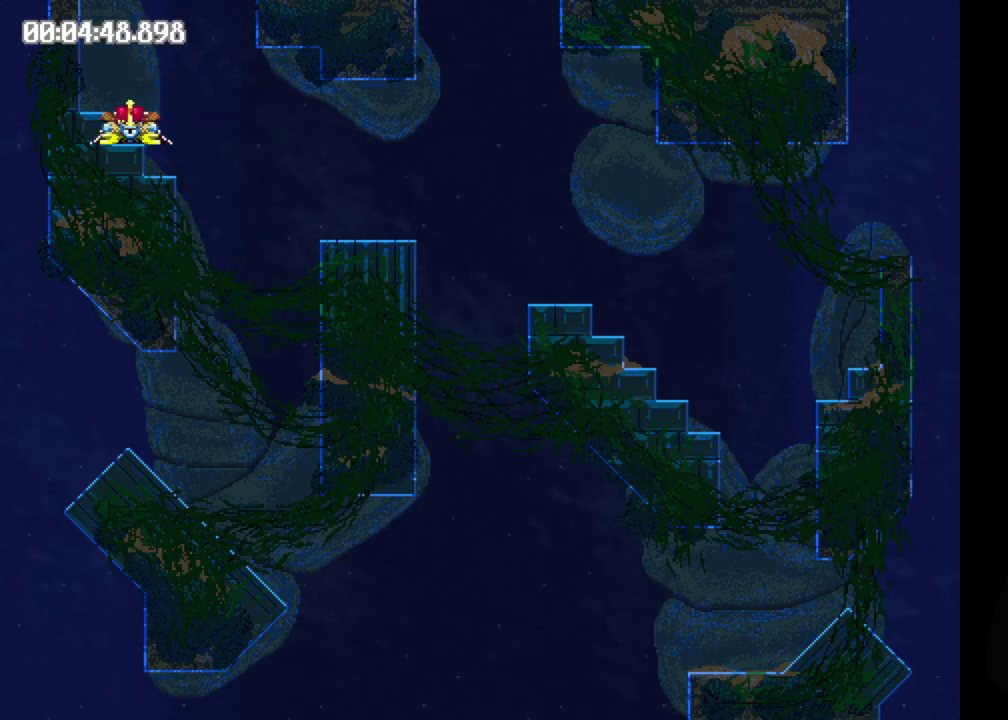
{"buttons": [], "events": [[383, "B", "up"], [433, "DPAD_LEFT", "up"]]}
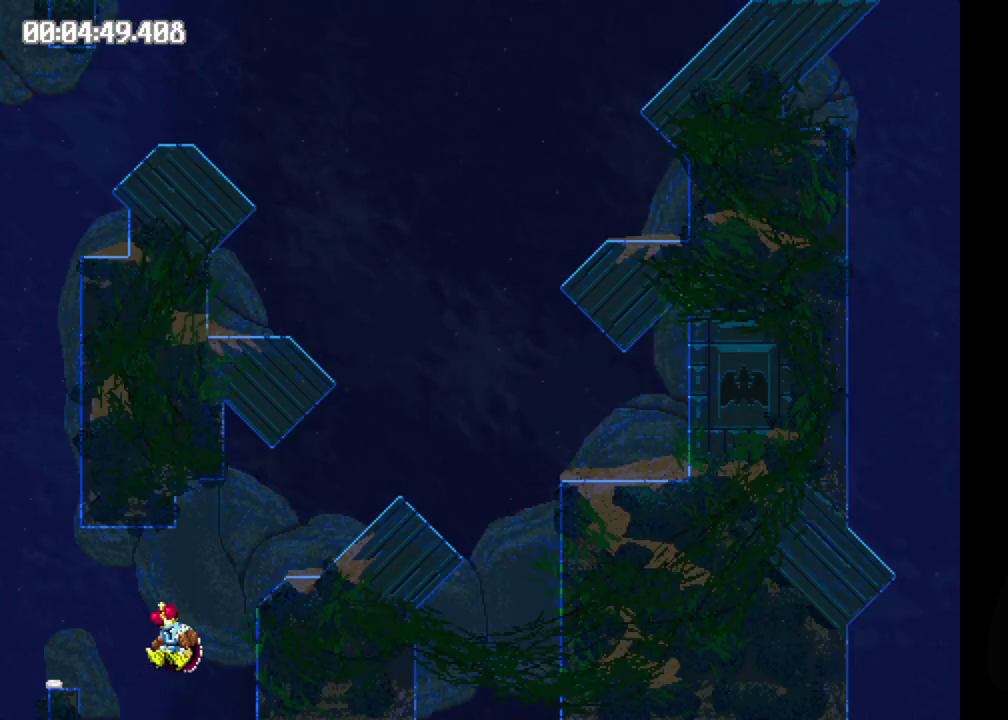
{"buttons": ["DPAD_RIGHT"], "events": [[100, "DPAD_RIGHT", "down"]]}
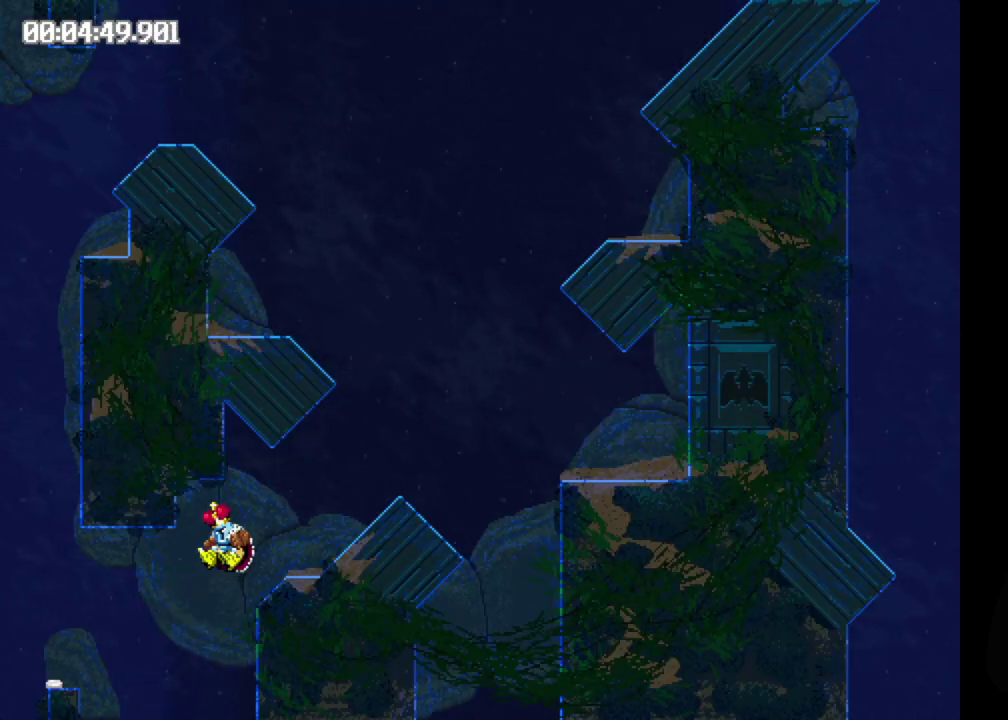
{"buttons": ["B", "DPAD_RIGHT"], "events": [[33, "B", "down"]]}
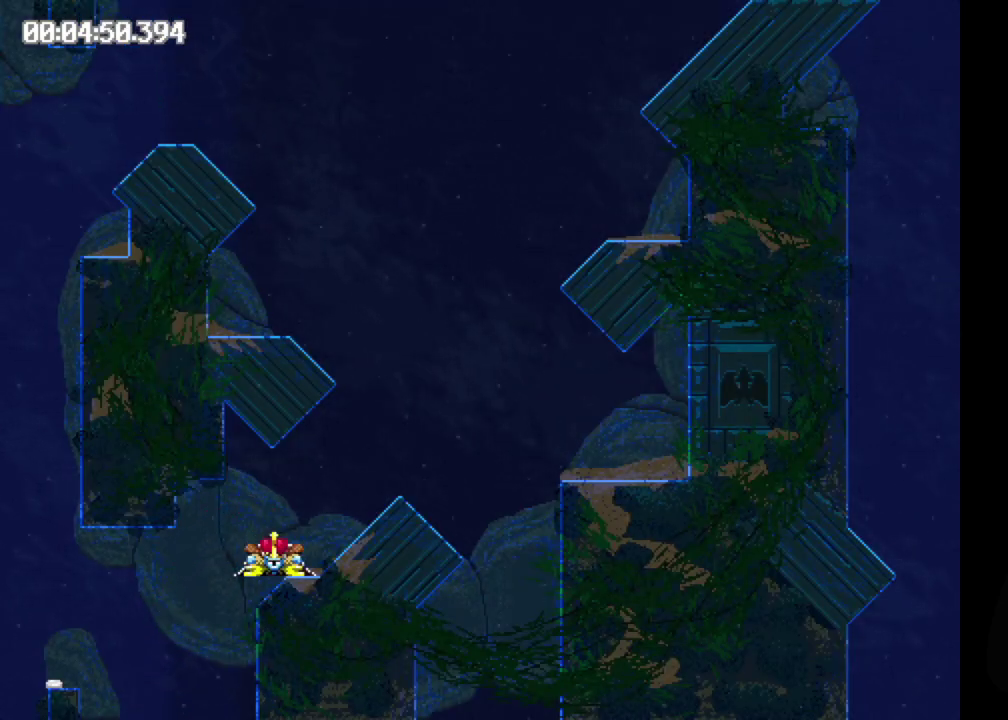
{"buttons": ["B", "DPAD_RIGHT"], "events": []}
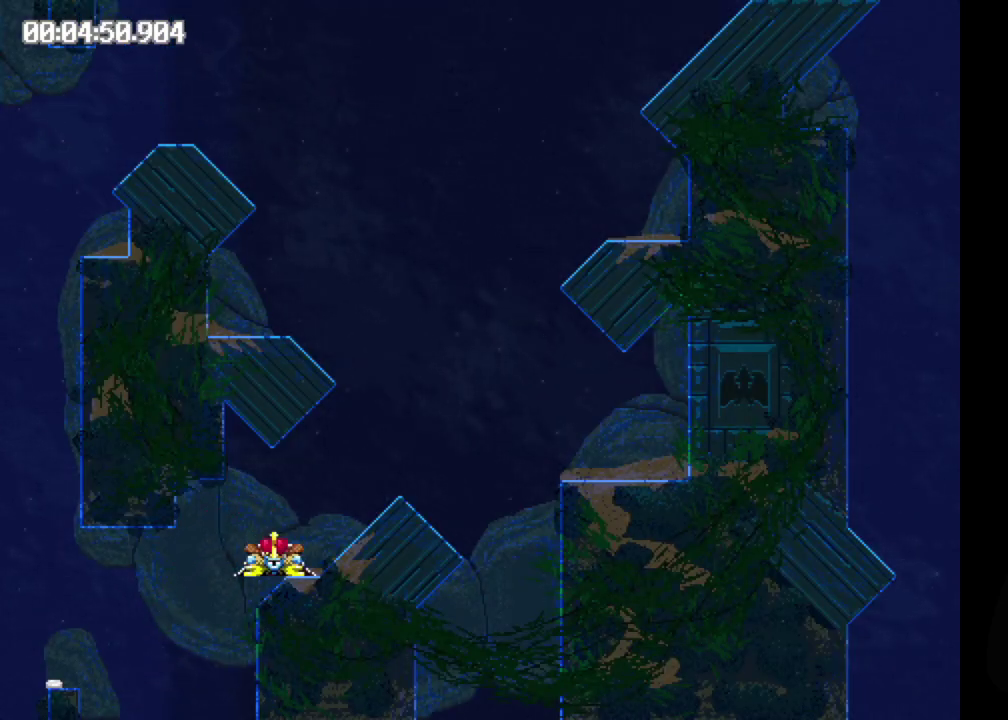
{"buttons": ["DPAD_RIGHT"], "events": [[350, "B", "up"]]}
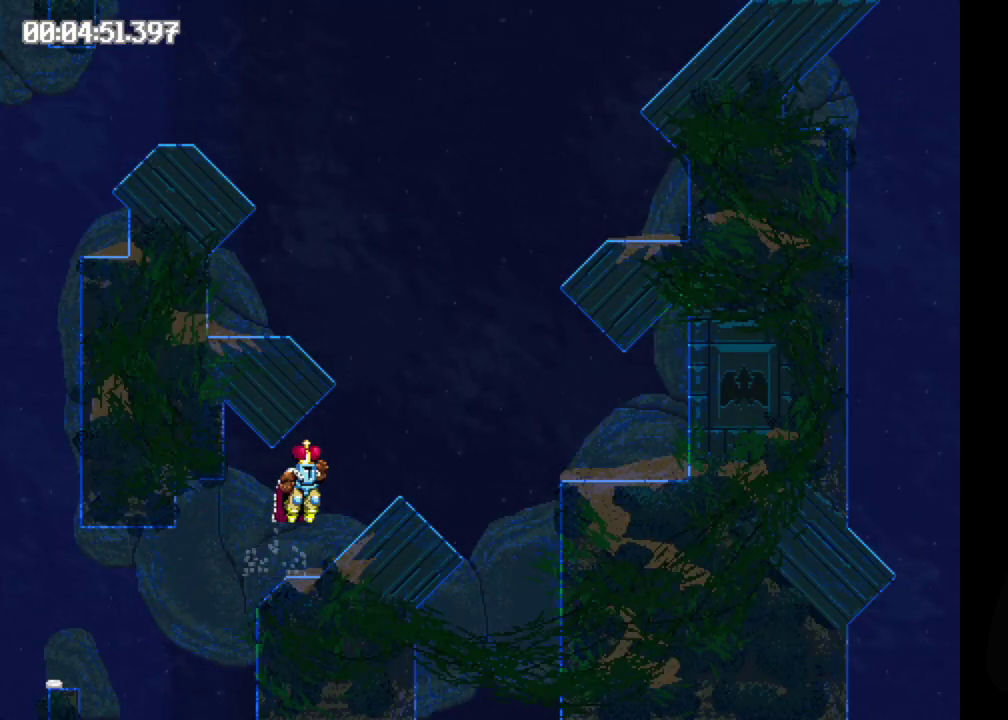
{"buttons": [], "events": [[367, "DPAD_RIGHT", "up"]]}
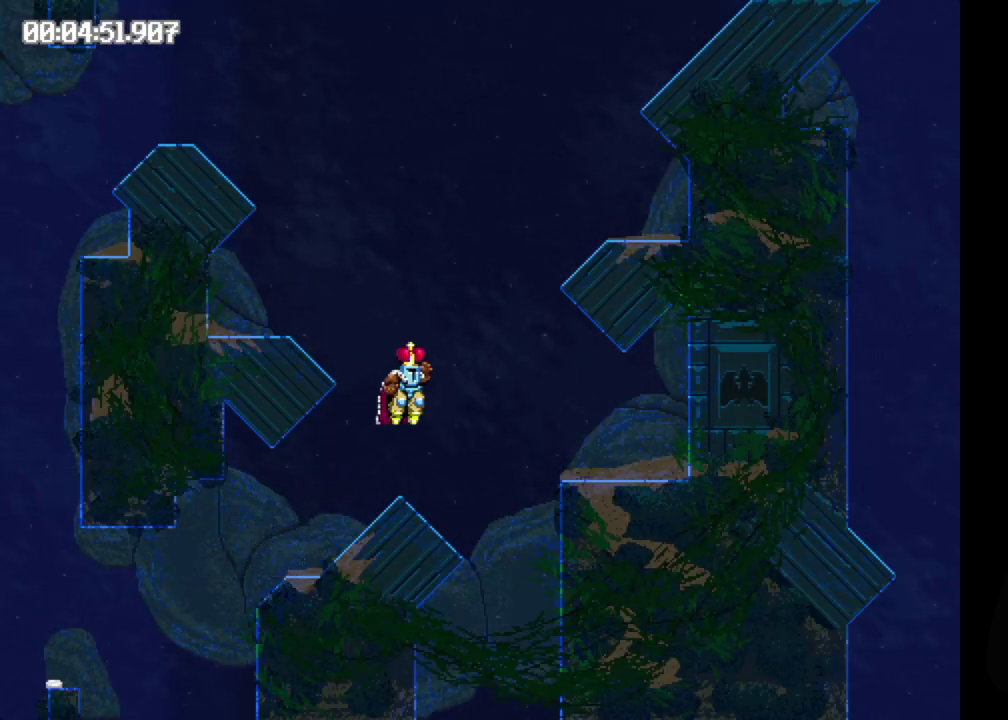
{"buttons": ["B", "DPAD_LEFT"], "events": [[50, "DPAD_LEFT", "down"], [367, "B", "down"]]}
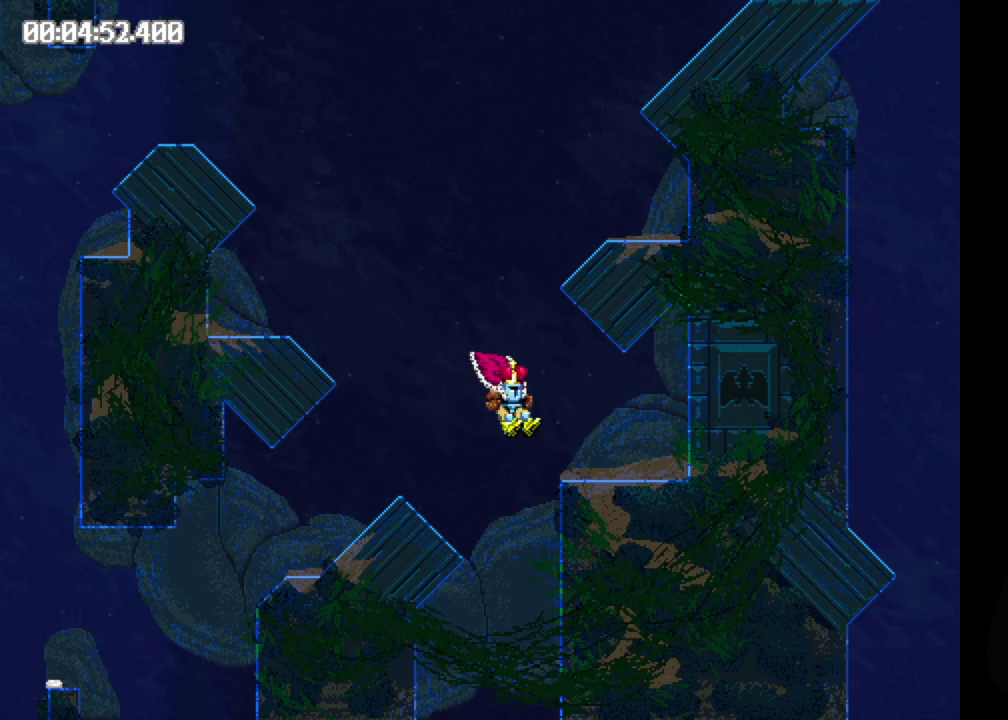
{"buttons": ["B", "DPAD_LEFT"], "events": []}
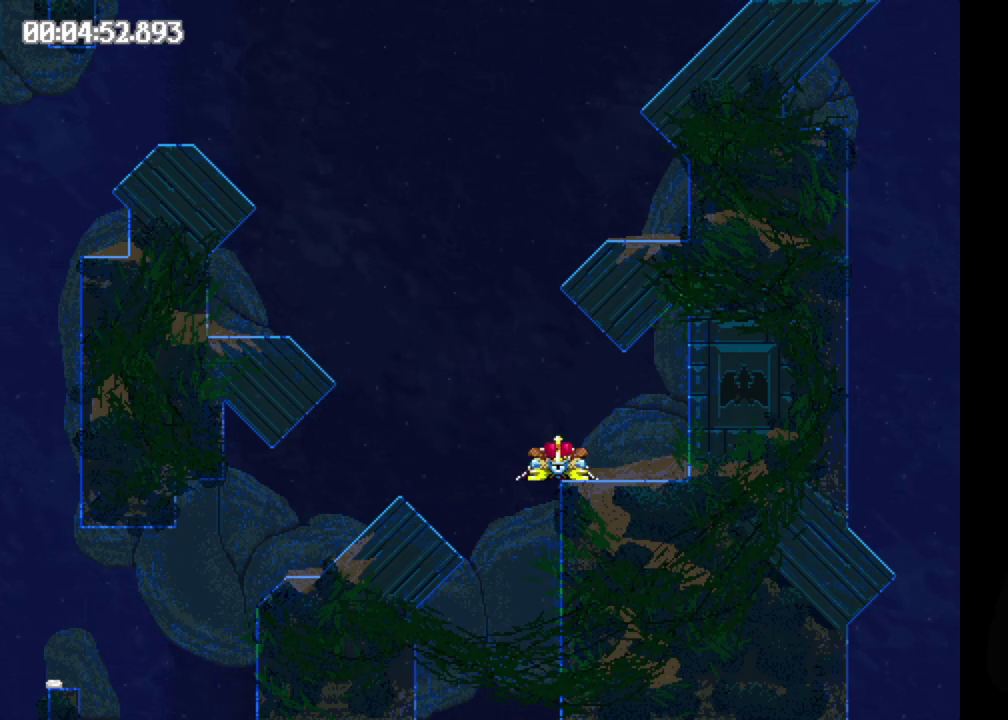
{"buttons": ["B", "DPAD_LEFT"], "events": []}
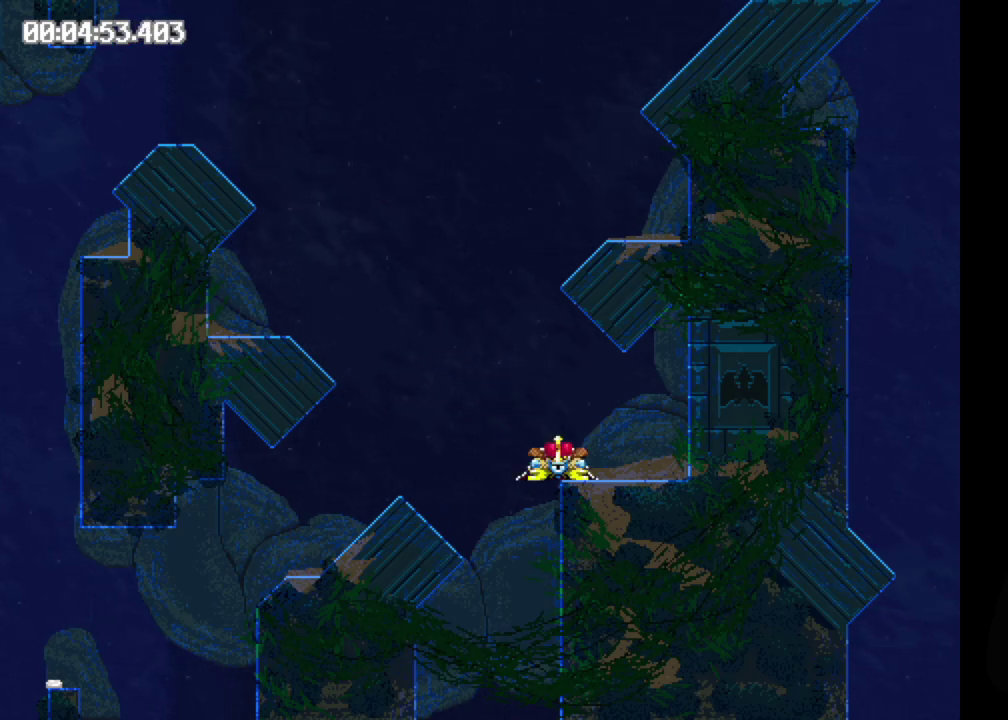
{"buttons": [], "events": [[133, "B", "up"], [450, "DPAD_LEFT", "up"]]}
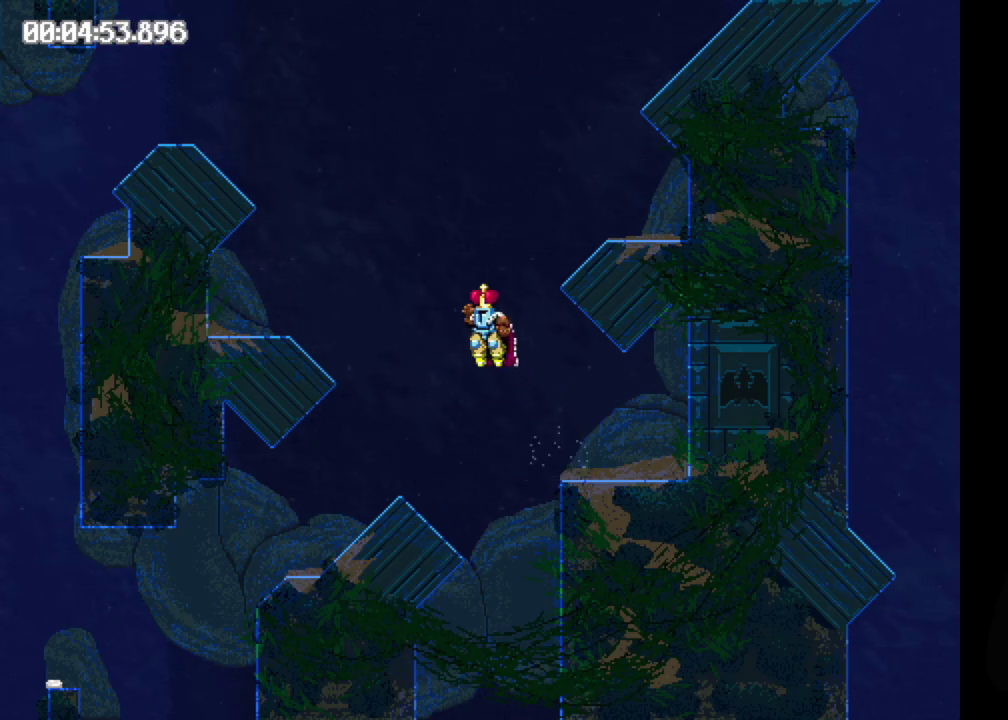
{"buttons": ["DPAD_RIGHT"], "events": [[100, "DPAD_RIGHT", "down"]]}
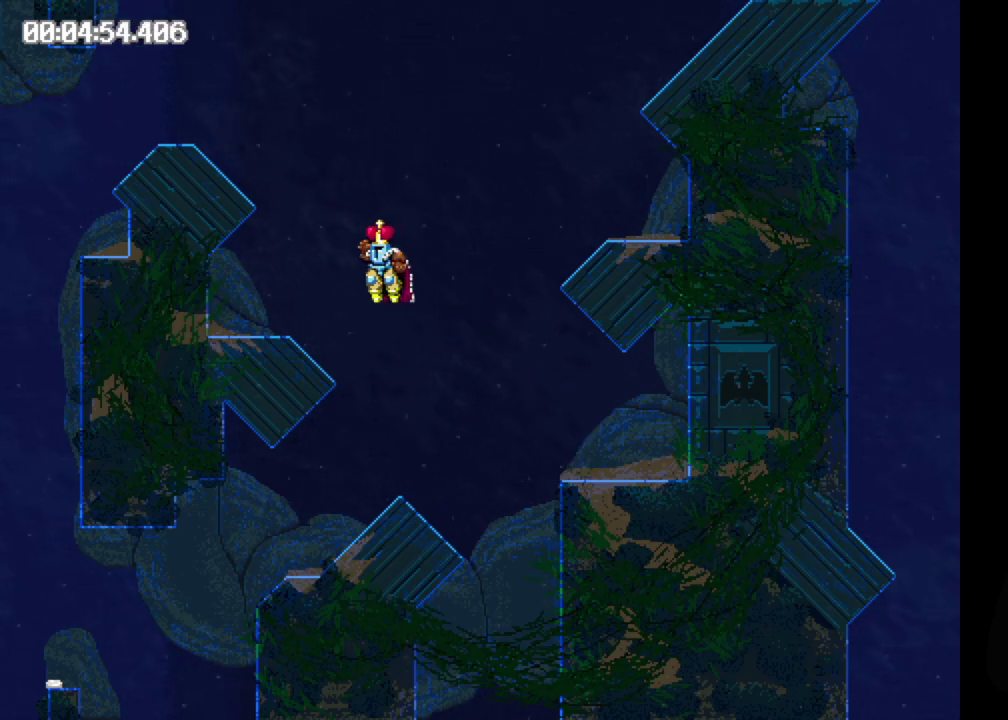
{"buttons": ["B", "DPAD_RIGHT"], "events": [[167, "B", "down"]]}
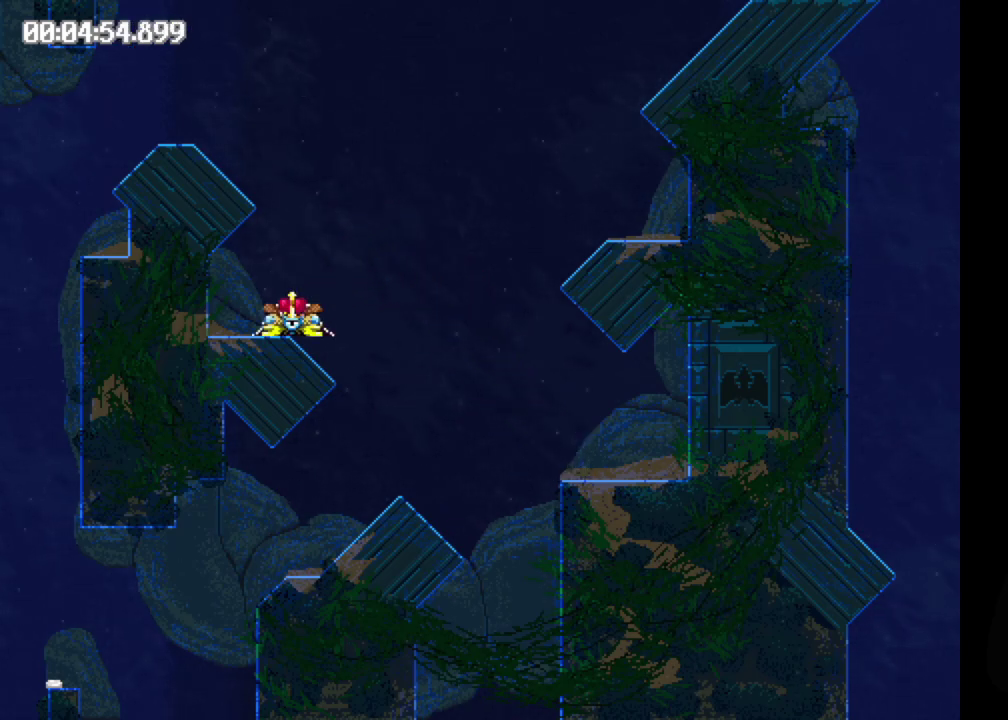
{"buttons": ["B", "DPAD_RIGHT"], "events": []}